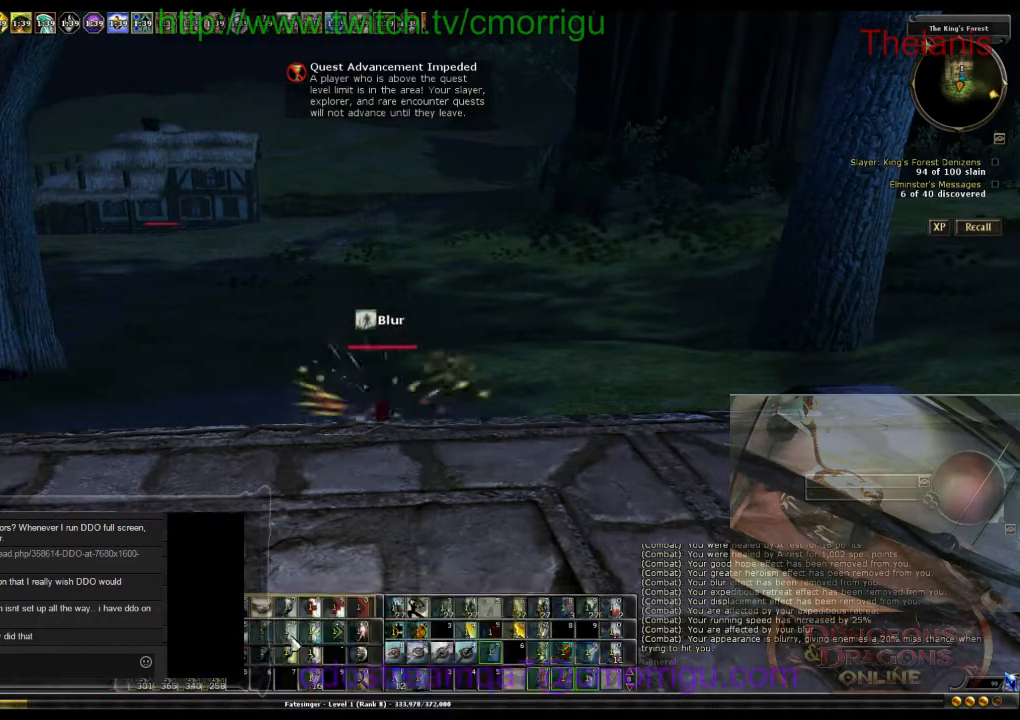
Gameplay with keyboard; each line is a JSON object with the keys held at the frame after it. "events" lists presses ("down") and releases ("up") of ".", "/", "0", "1", "2", "3", "4", "5", "6", "7", "8", "9", "a", "b", "backslash", "backspace", "c", "caps_lock", "comma", "ctrl_l", "ctrl_r", "d", "e", "equals", "escape", "f", "f1", "f10", "f11", "f12", "f2", "f3", "f4", "f5", "f6", "f7", "f8", "f9", "g", "h", "i", "j", "k", "l", "lbracket", "m", "minus", "n", "o", "p", "q", "quote", "r", "rbracket", "return", "s", "semicolon", "shift_l", "shift_r", "space", "t", "tab", "tilde", "u", "v", "w", "x", "y" and "z" between this image and that frame as [ms after this image, input, new state], when the widget could be followed in between. No other keys are recorded. Mouse input is not recorded.
{"keys": [], "events": [[267, "a", "down"], [467, "a", "up"]]}
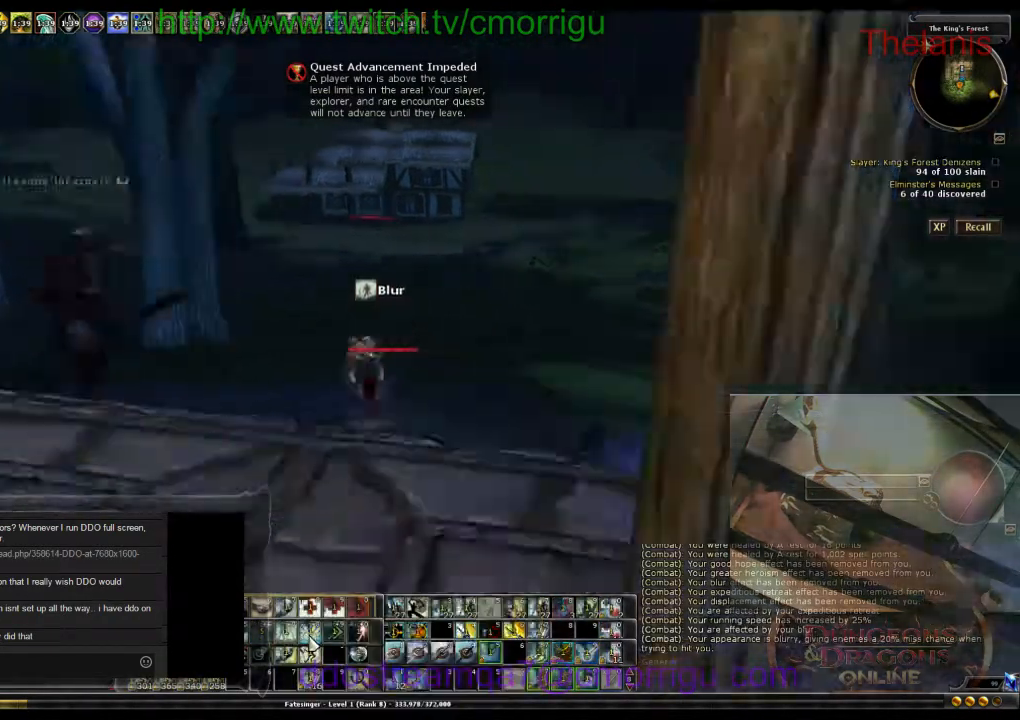
{"keys": ["w"], "events": [[200, "w", "down"]]}
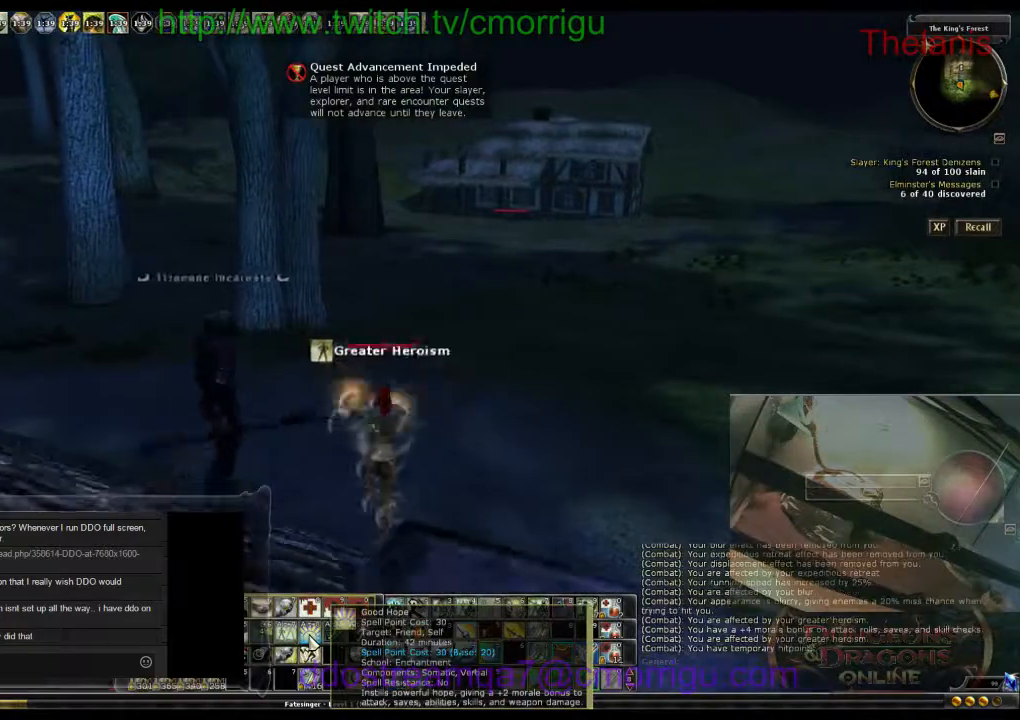
{"keys": ["d", "w"], "events": [[167, "d", "down"], [300, "d", "up"], [500, "d", "down"]]}
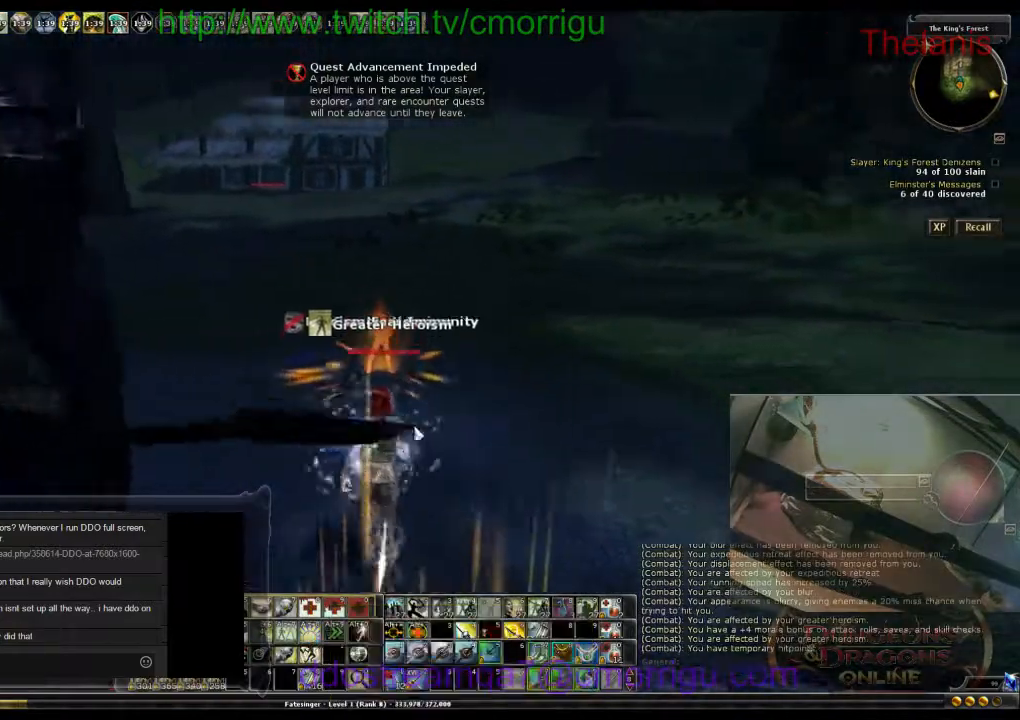
{"keys": ["w"], "events": [[133, "d", "up"]]}
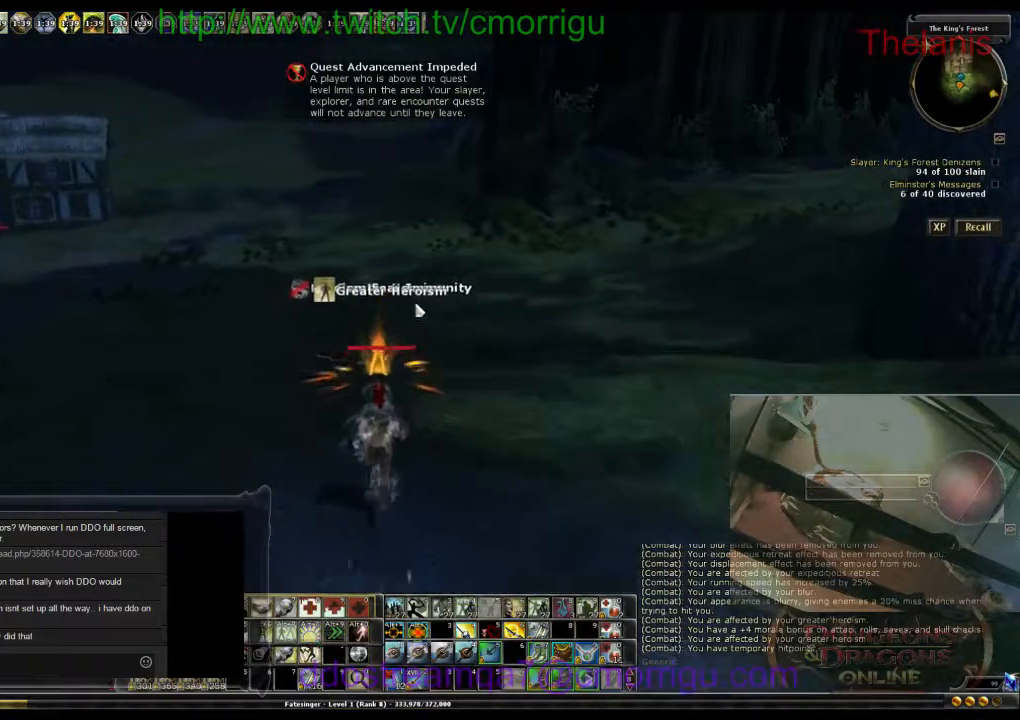
{"keys": ["w"], "events": []}
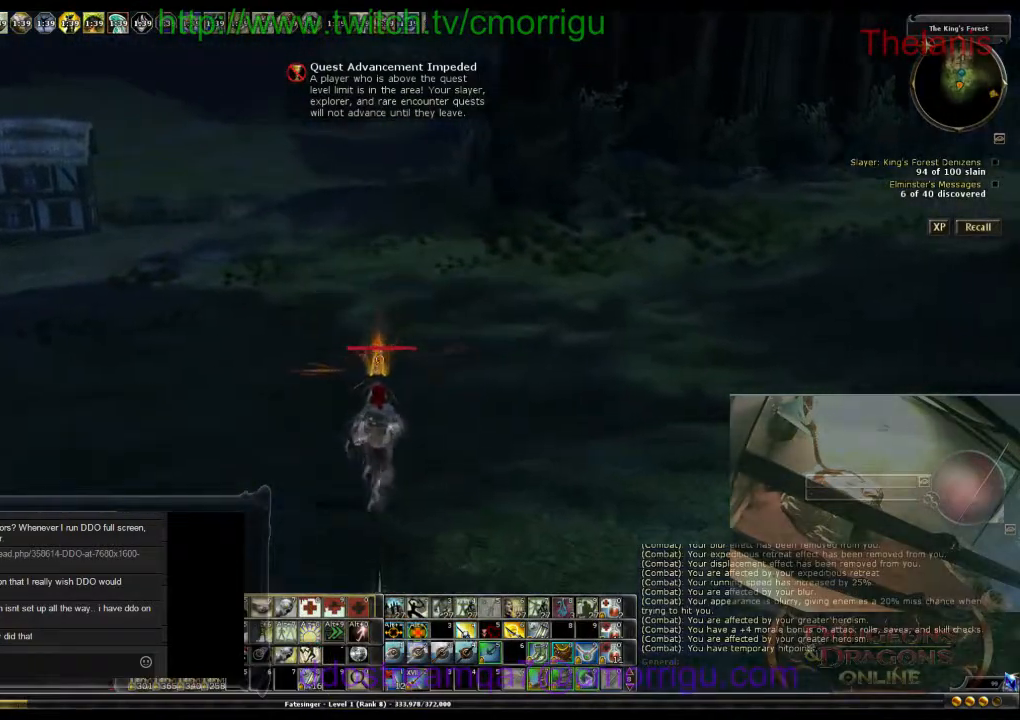
{"keys": ["w"], "events": []}
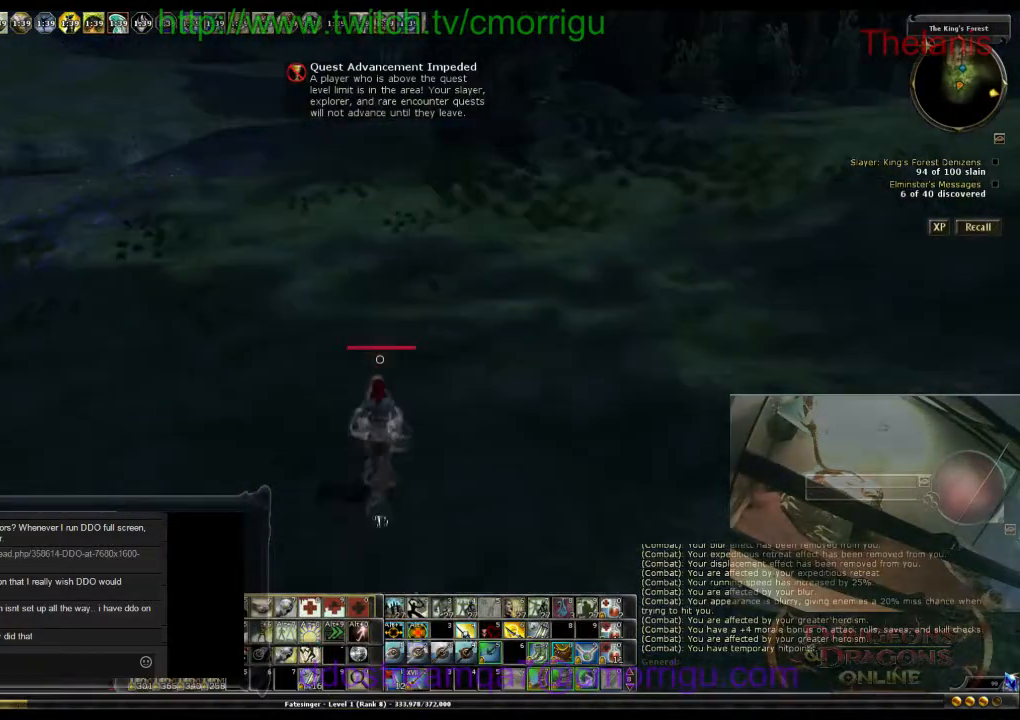
{"keys": ["w"], "events": []}
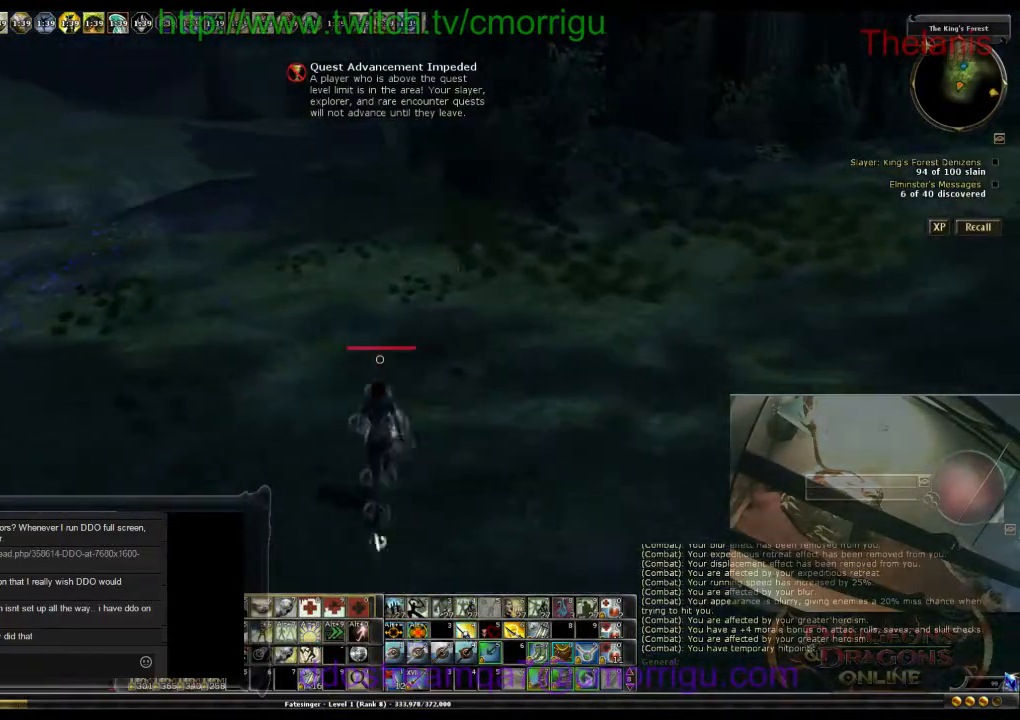
{"keys": ["w"], "events": []}
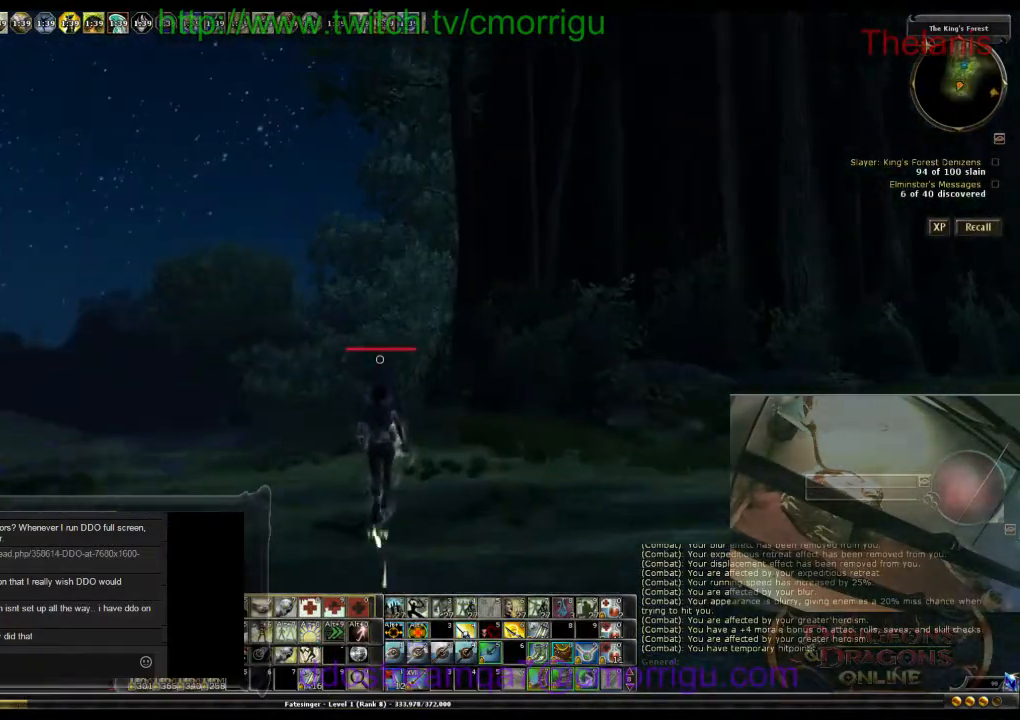
{"keys": ["w"], "events": []}
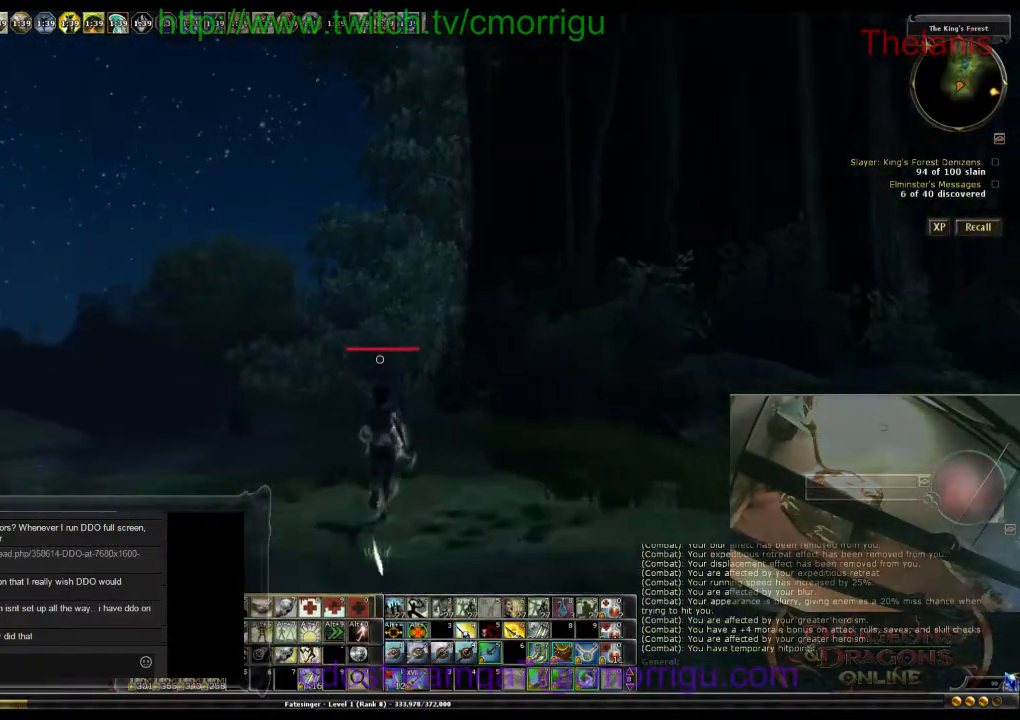
{"keys": ["w"], "events": []}
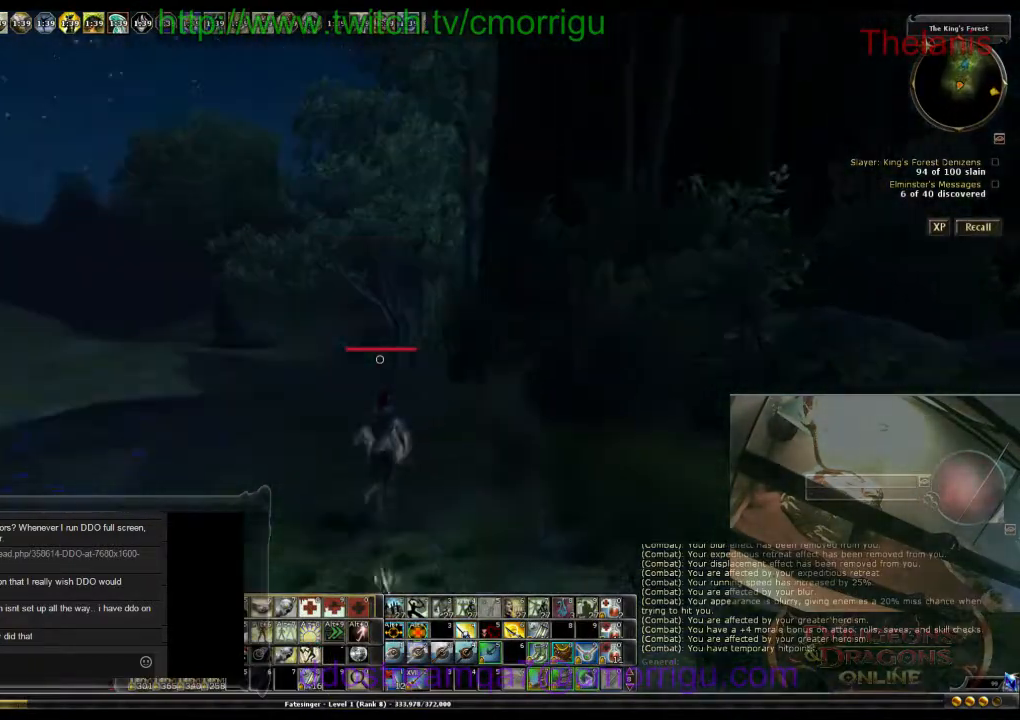
{"keys": ["w"], "events": []}
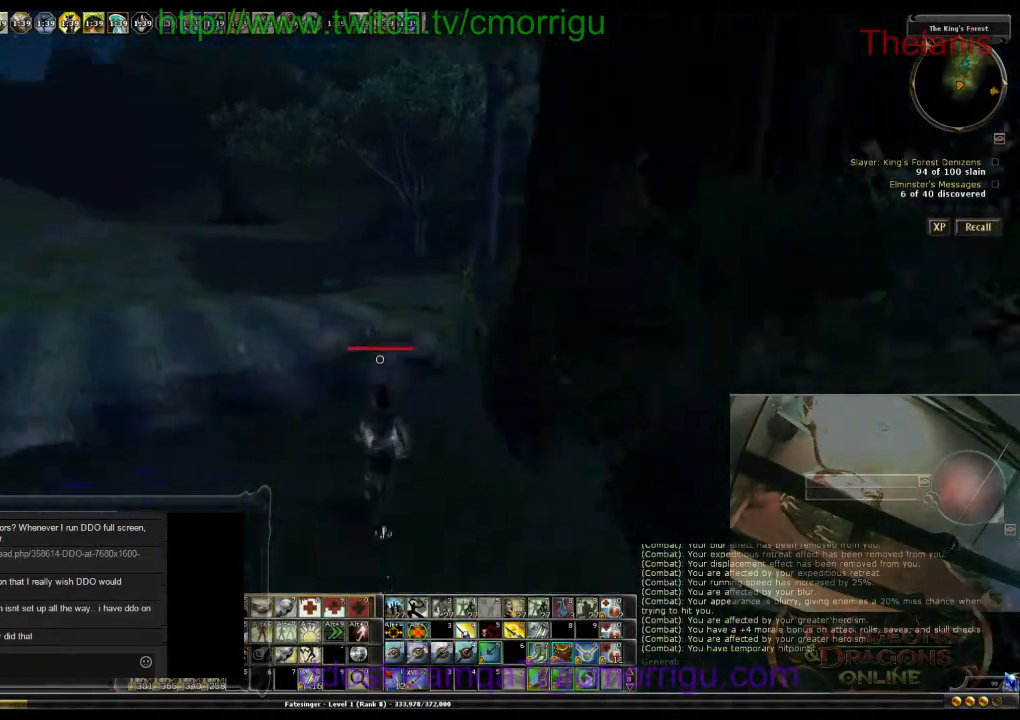
{"keys": ["w"], "events": []}
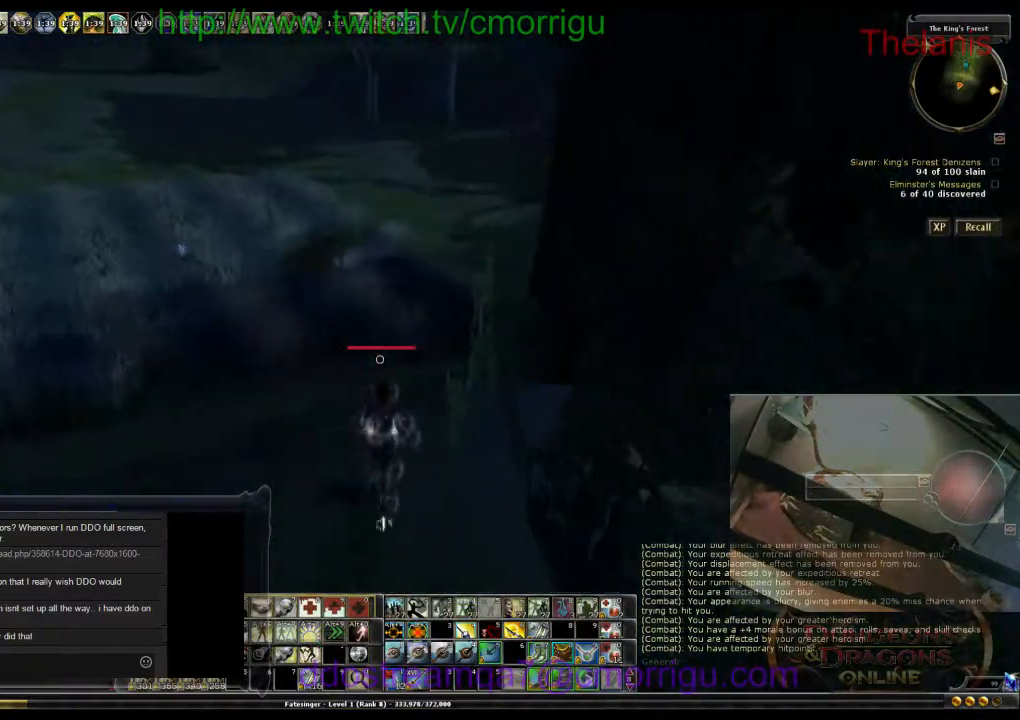
{"keys": ["w"], "events": []}
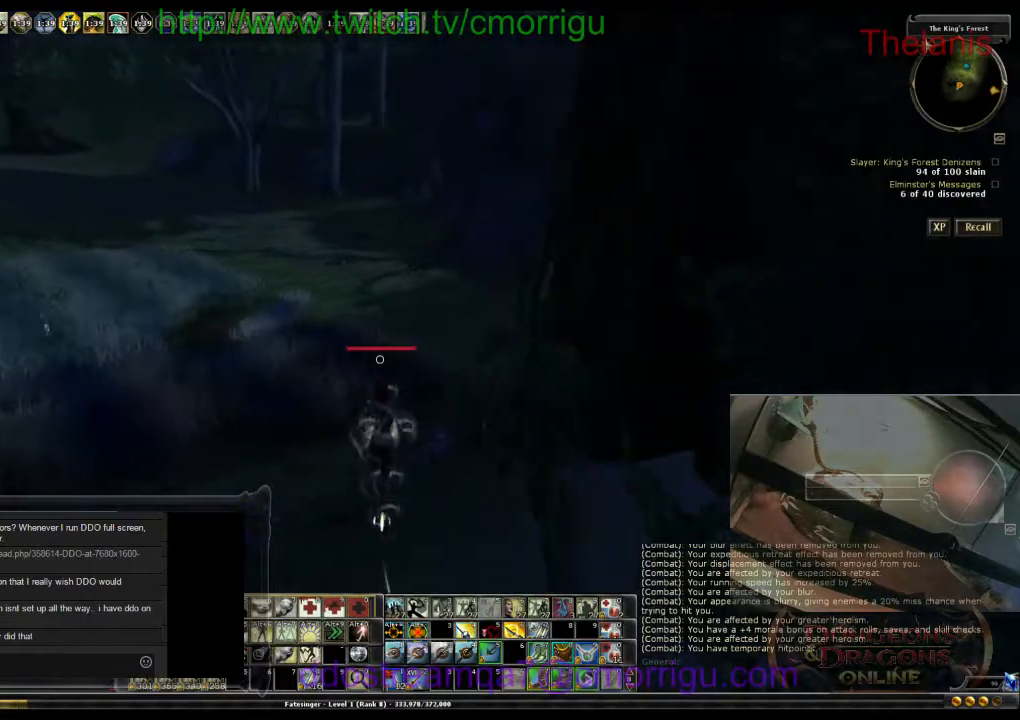
{"keys": ["a", "w"], "events": [[400, "a", "down"]]}
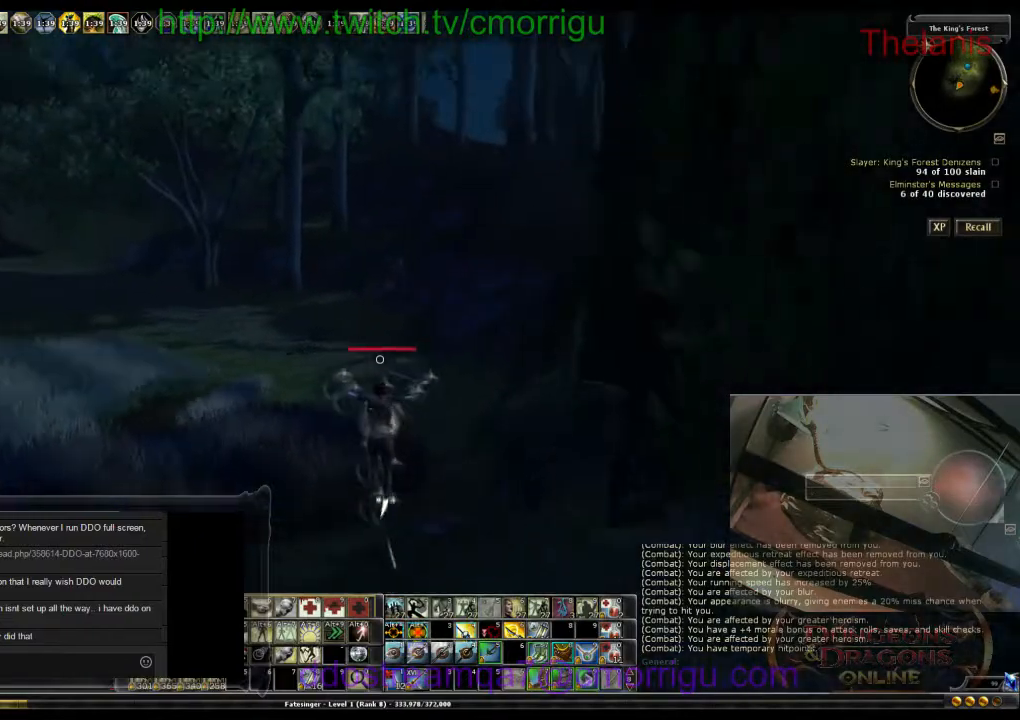
{"keys": ["a", "w"], "events": []}
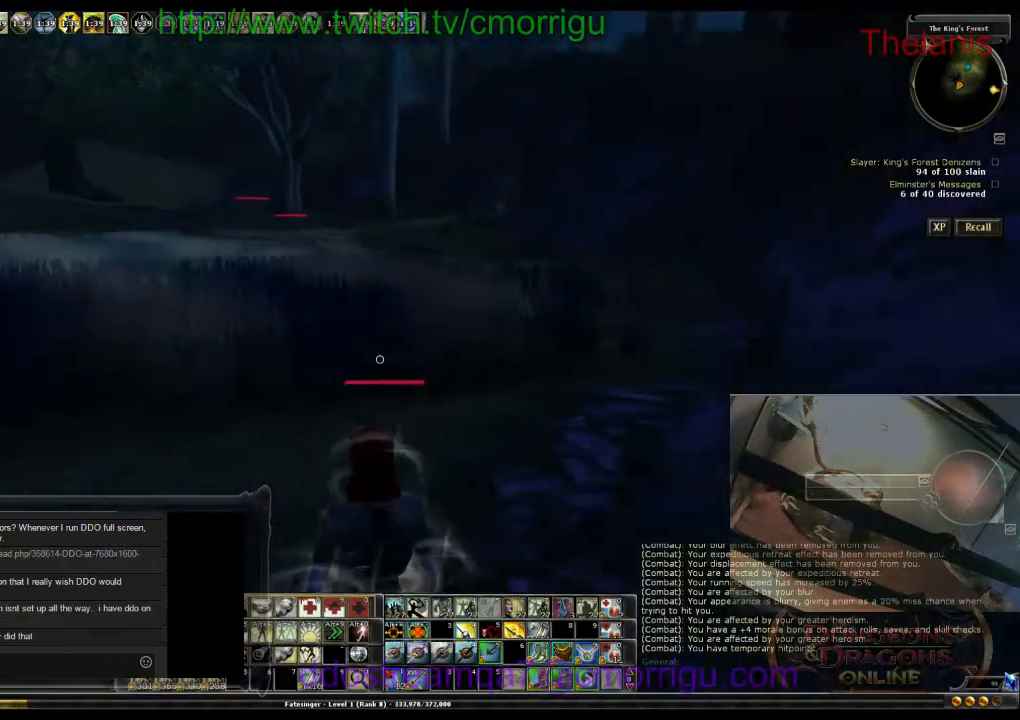
{"keys": ["w"], "events": [[200, "a", "up"]]}
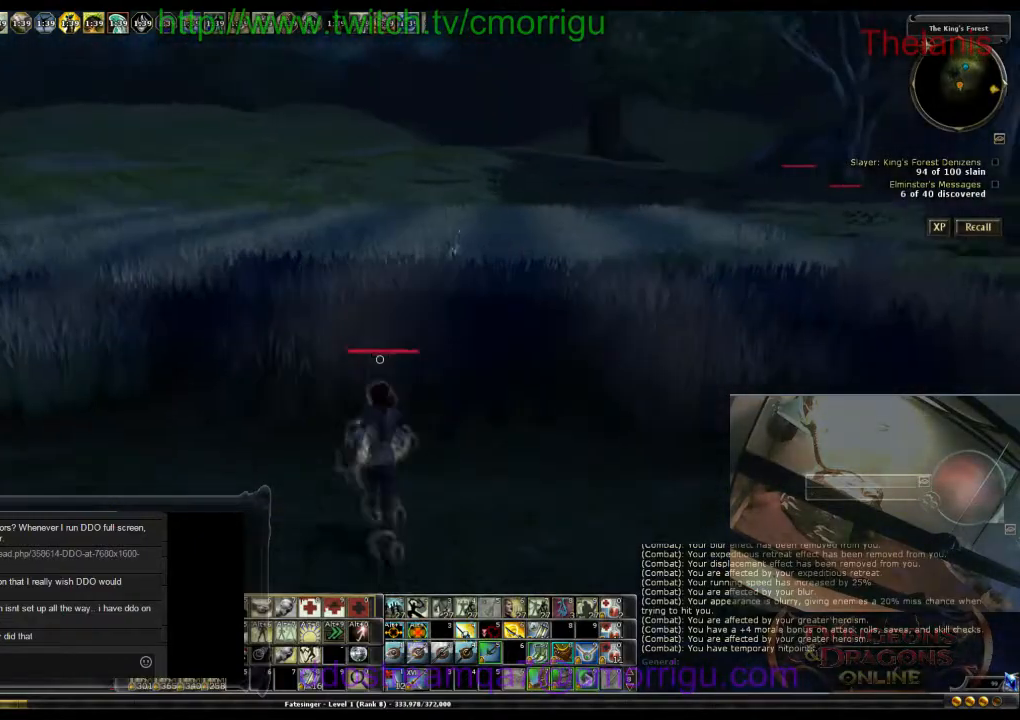
{"keys": ["w"], "events": []}
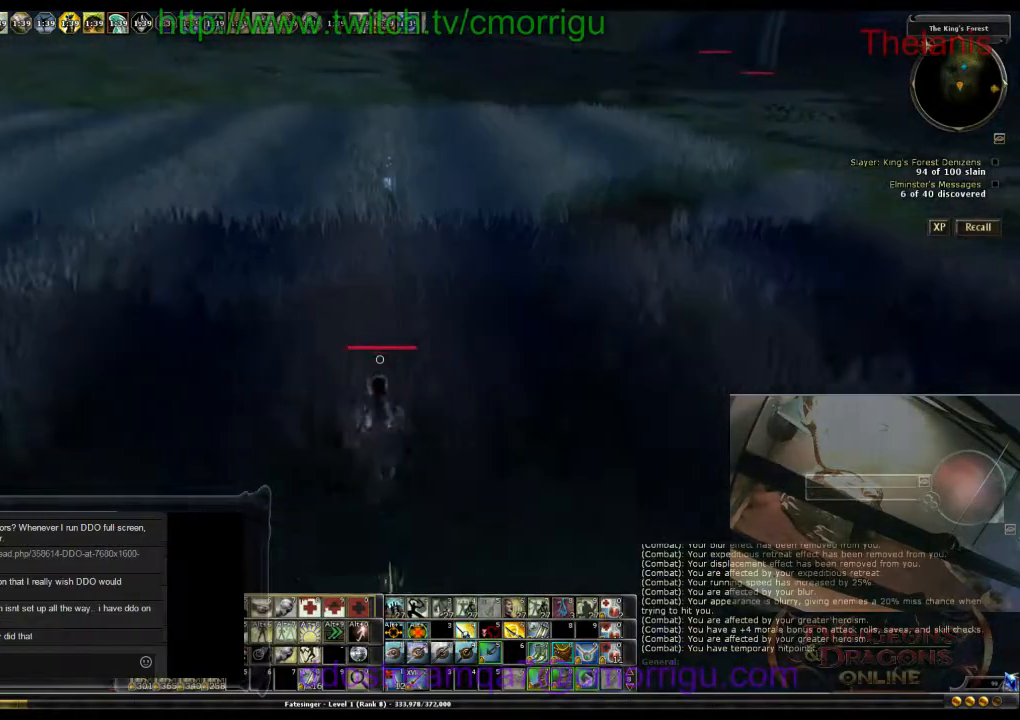
{"keys": ["w"], "events": []}
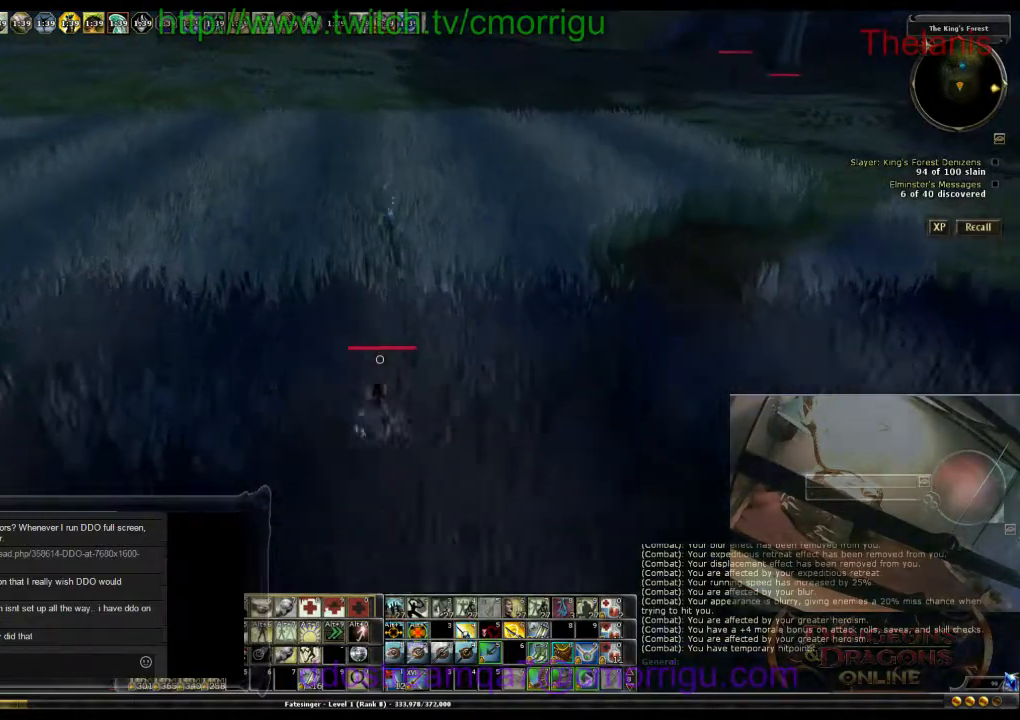
{"keys": ["w"], "events": []}
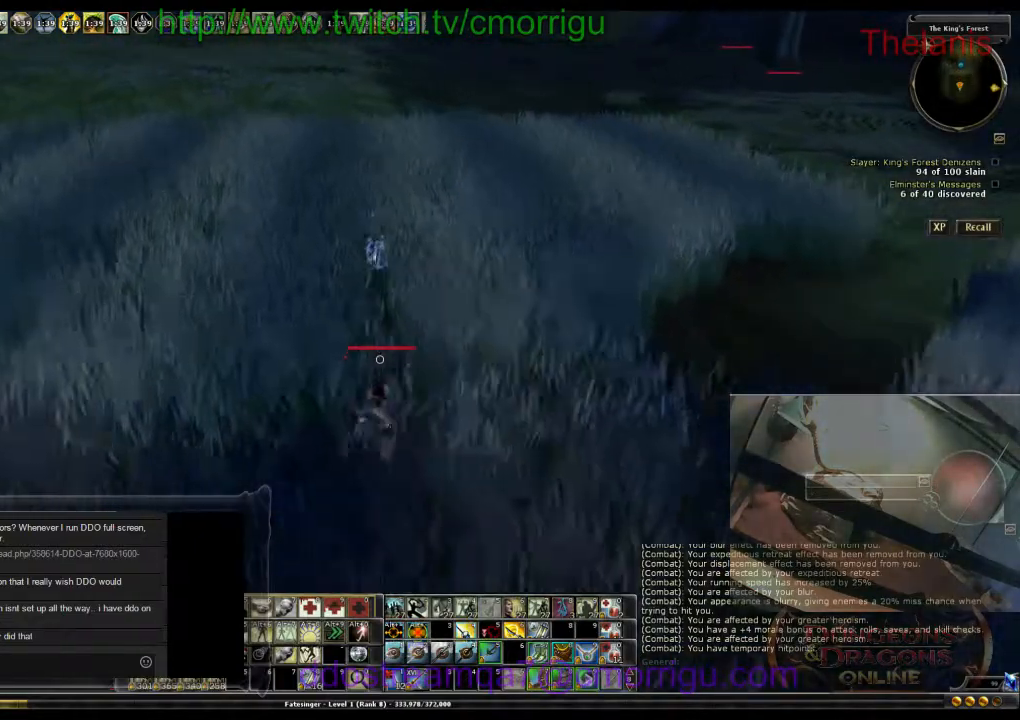
{"keys": [], "events": [[500, "w", "up"]]}
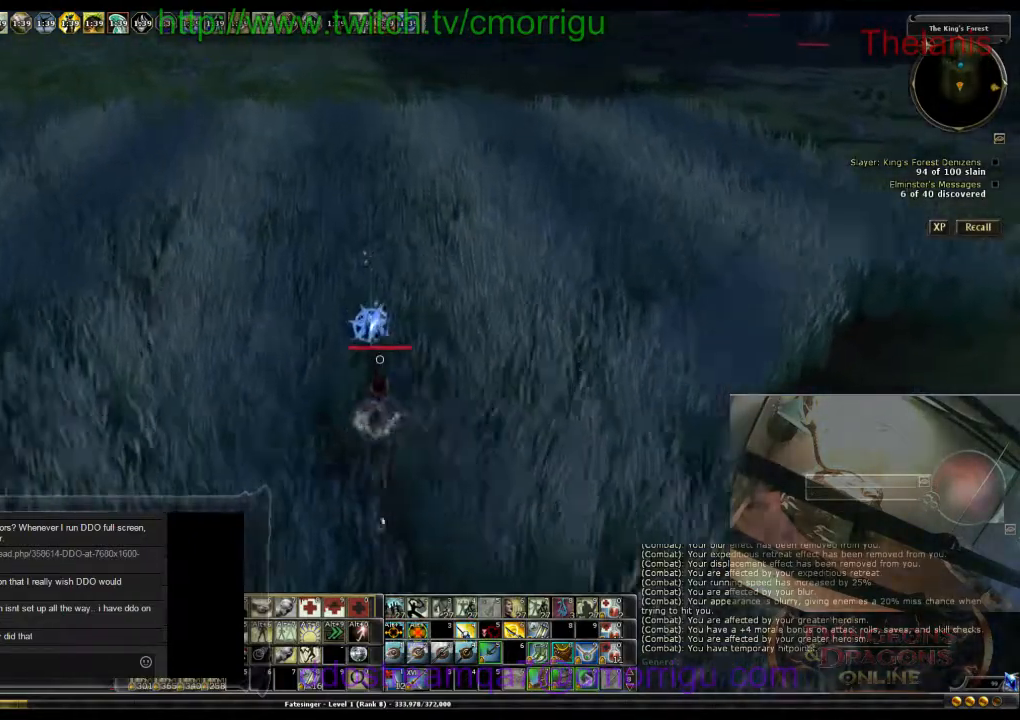
{"keys": [], "events": []}
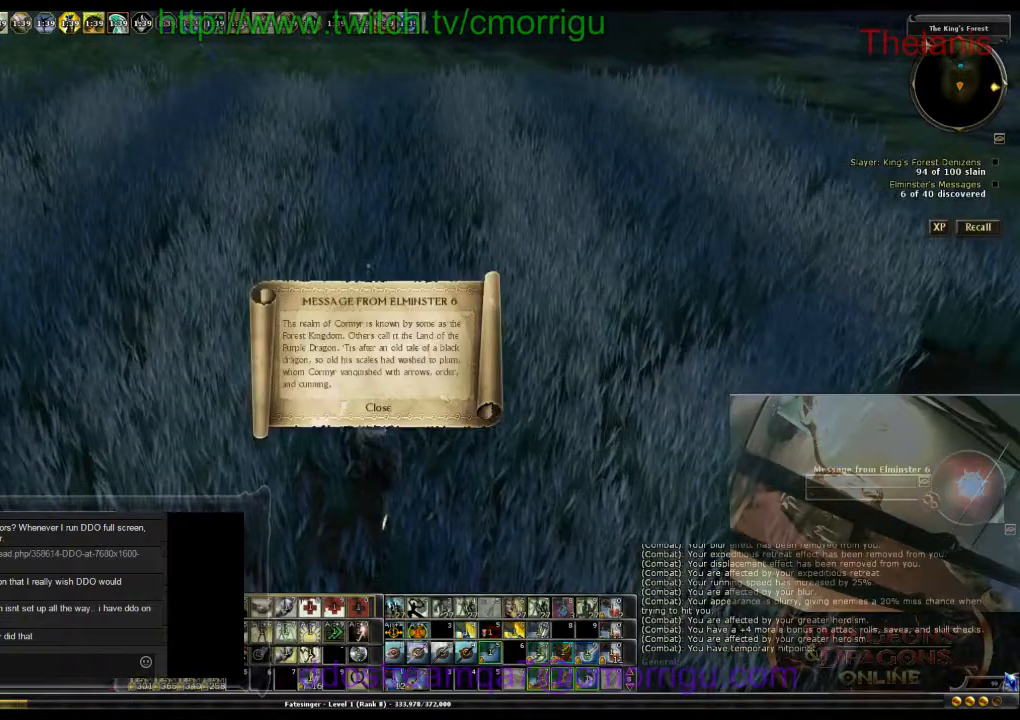
{"keys": ["w"], "events": [[267, "w", "down"]]}
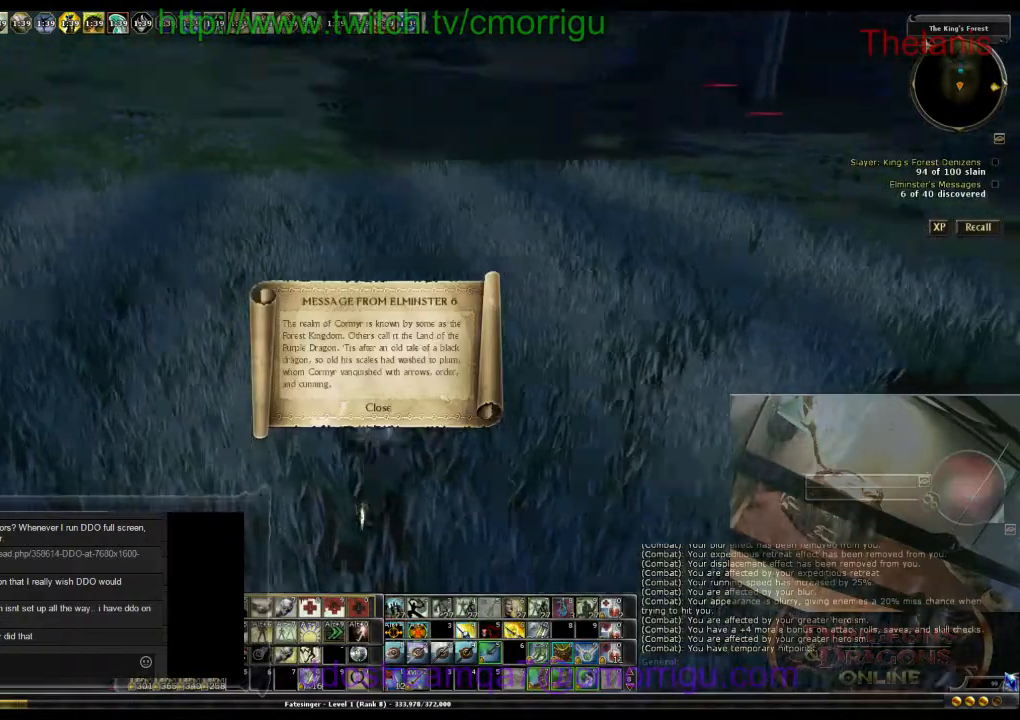
{"keys": ["w"], "events": []}
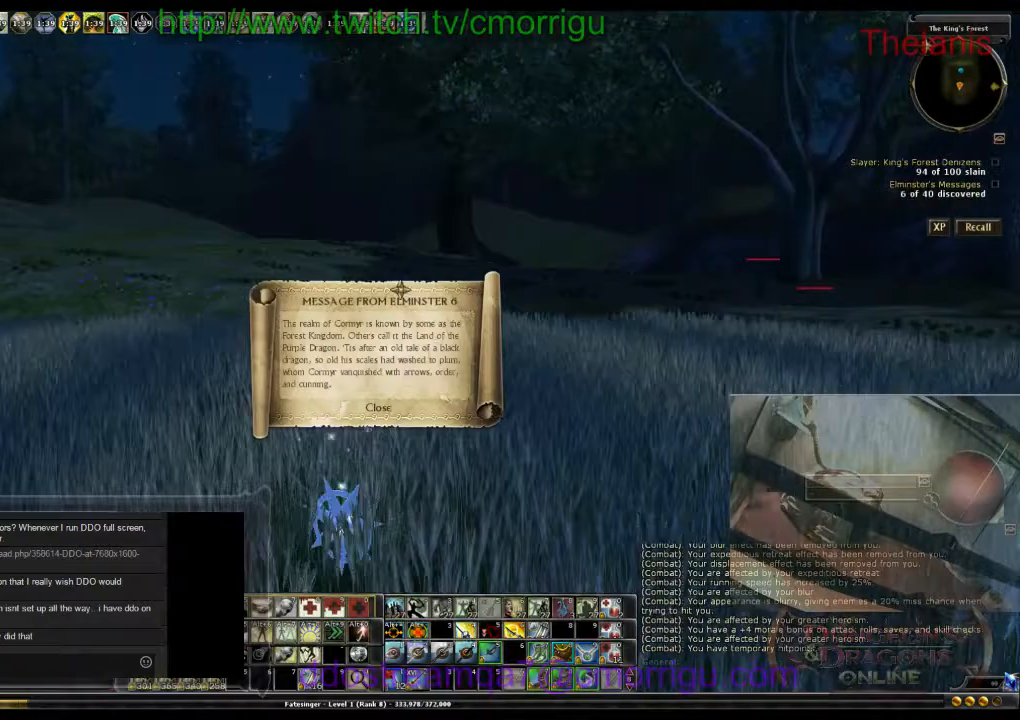
{"keys": ["w"], "events": []}
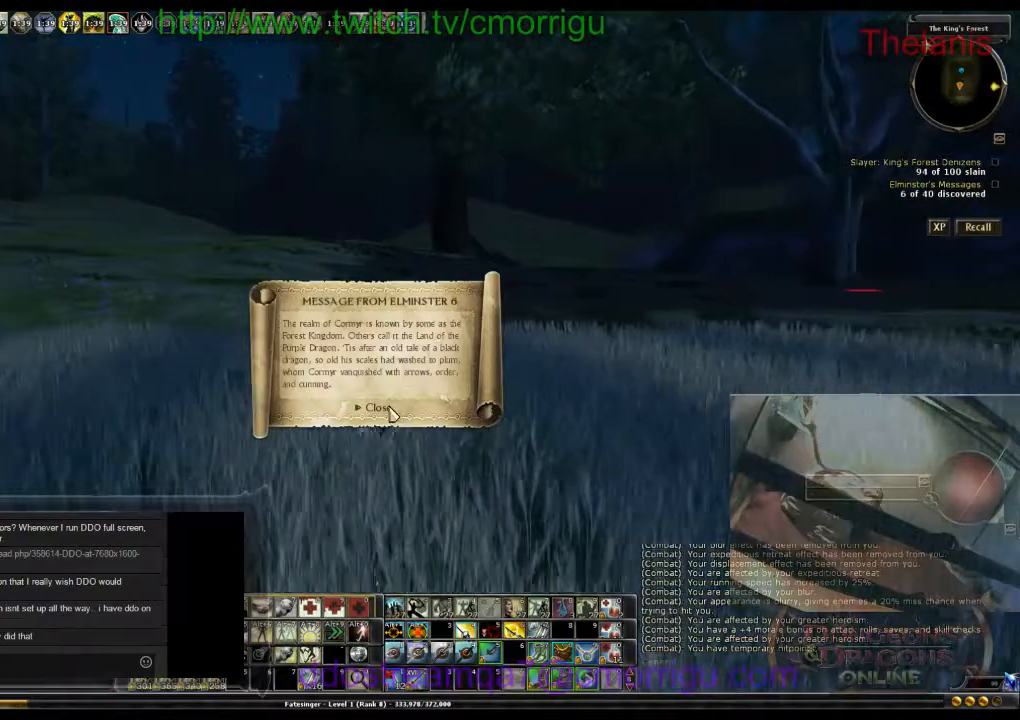
{"keys": ["w"], "events": []}